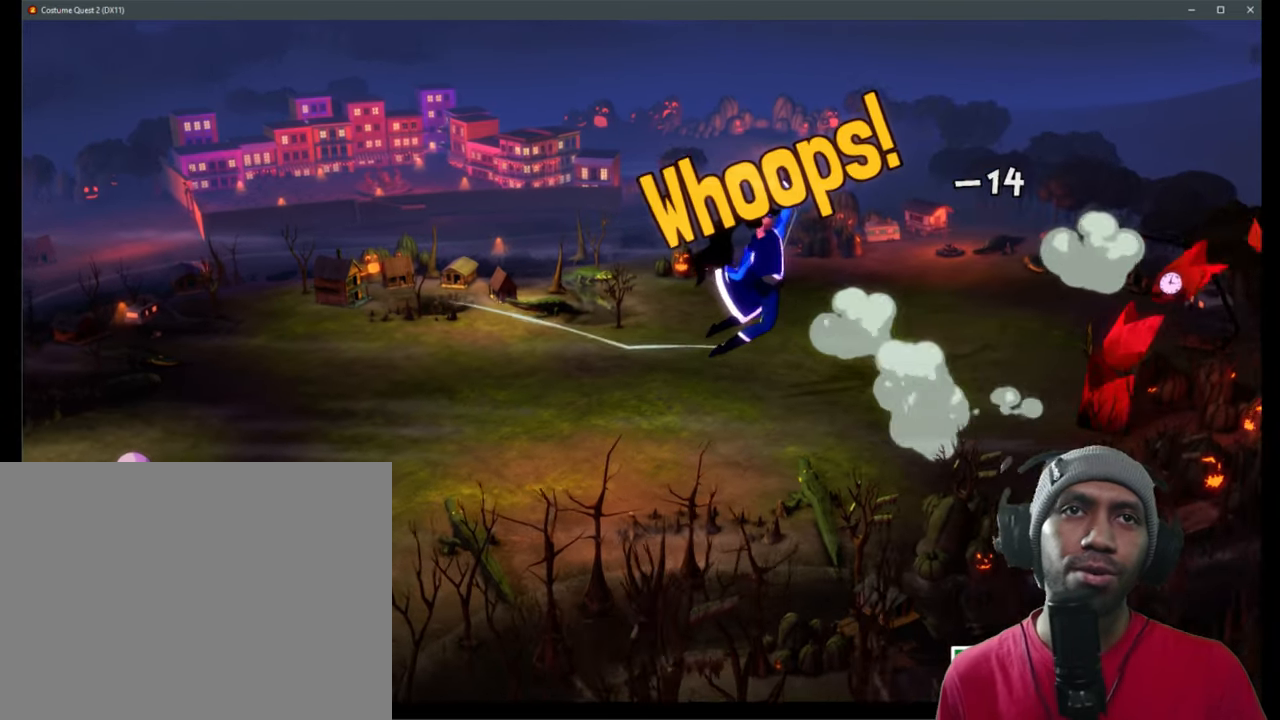
Gameplay with a controller (Xbox layout); each line is a JSON object with the inputs held at the frame after it (dt_ms = milliseconds from this image to that frame). "events" lists button and stick changes between this image and that frame as [ms after this image, input, new state], when the widget could be followed in between. Not read: HOME L1 L3 R3 Y.
{"dt_ms": 500, "buttons": ["R2"], "left_stick": "center", "right_stick": "center", "events": []}
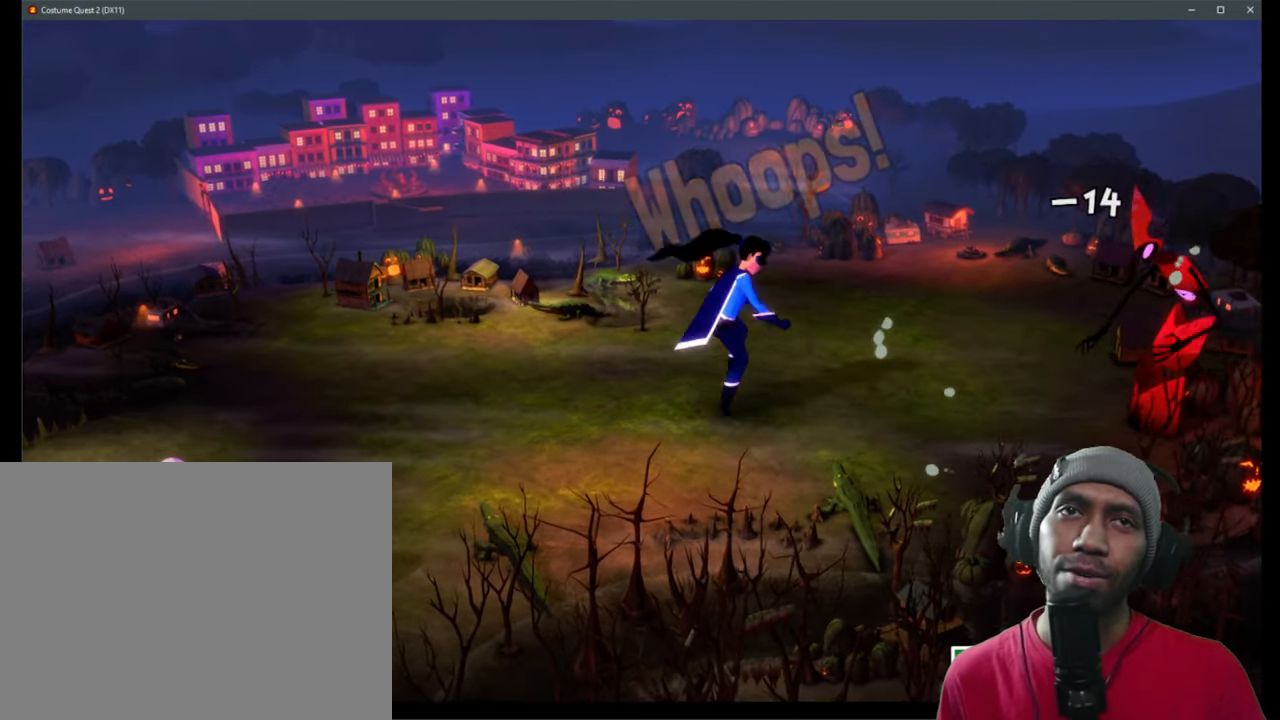
{"dt_ms": 500, "buttons": ["R2"], "left_stick": "center", "right_stick": "center", "events": []}
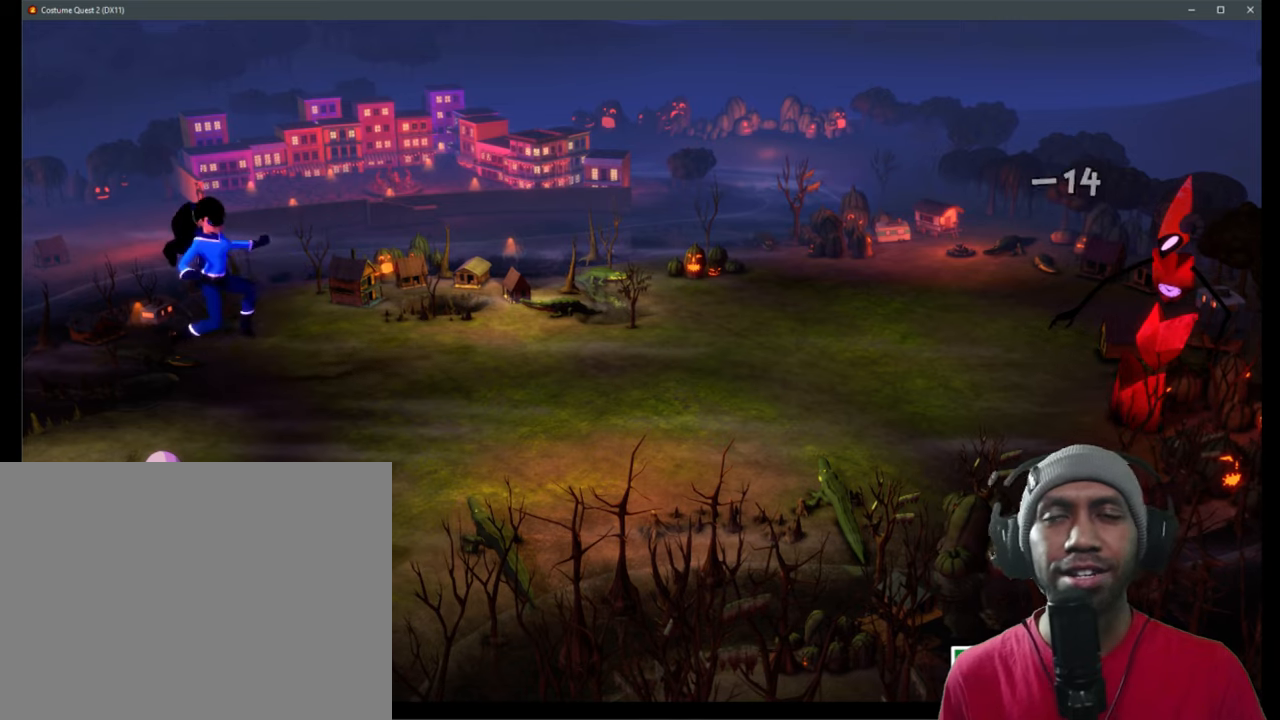
{"dt_ms": 1000, "buttons": ["R2"], "left_stick": "center", "right_stick": "center"}
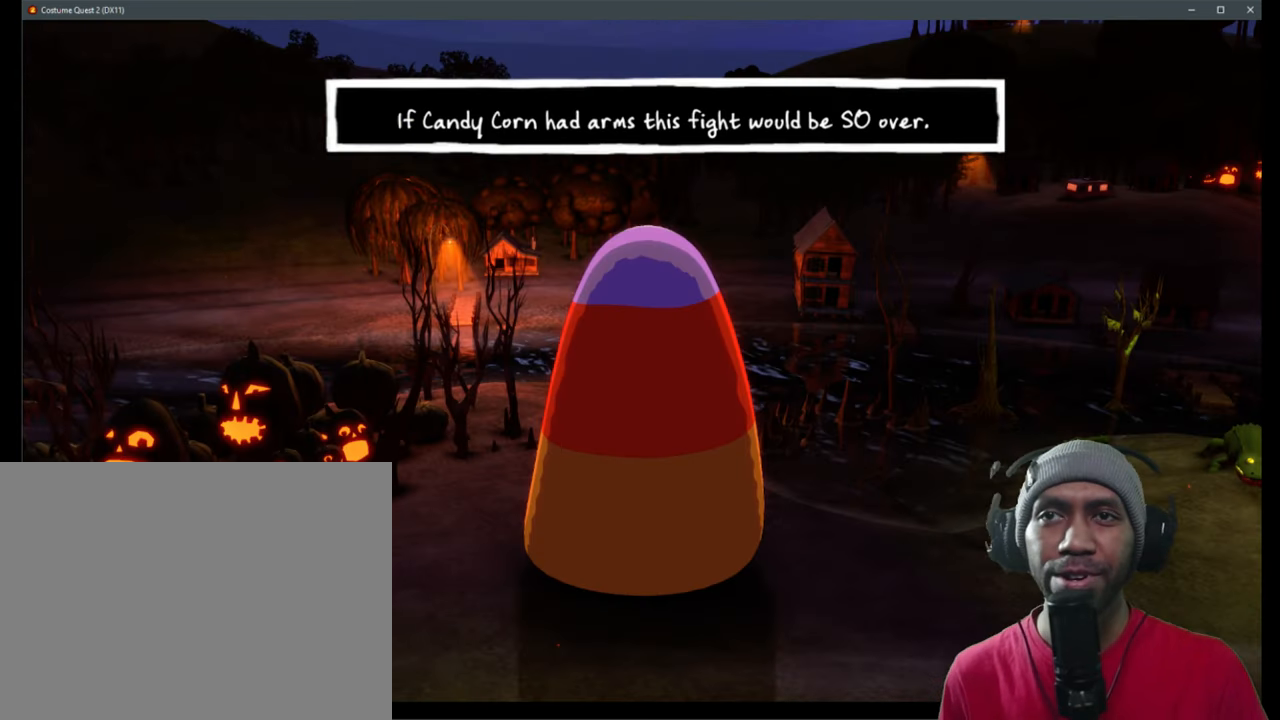
{"dt_ms": 500, "buttons": ["R2"], "left_stick": "center", "right_stick": "center", "events": []}
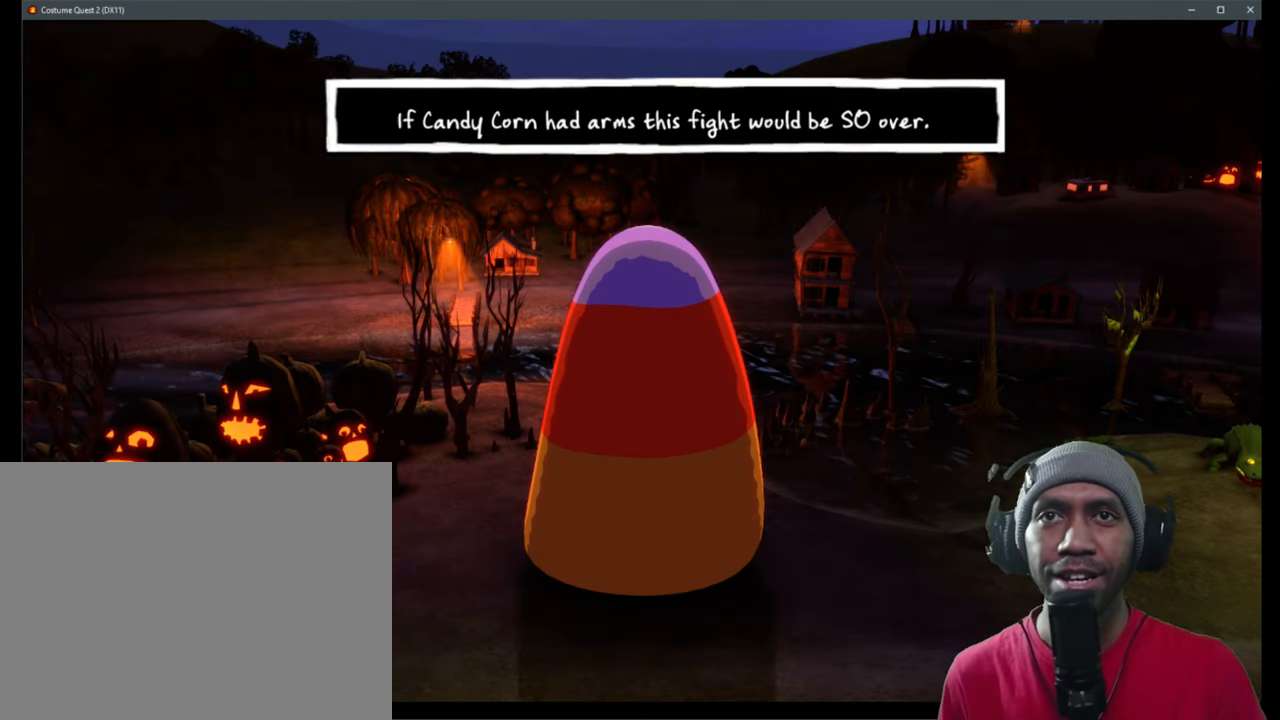
{"dt_ms": 500, "buttons": ["R2"], "left_stick": "center", "right_stick": "center", "events": []}
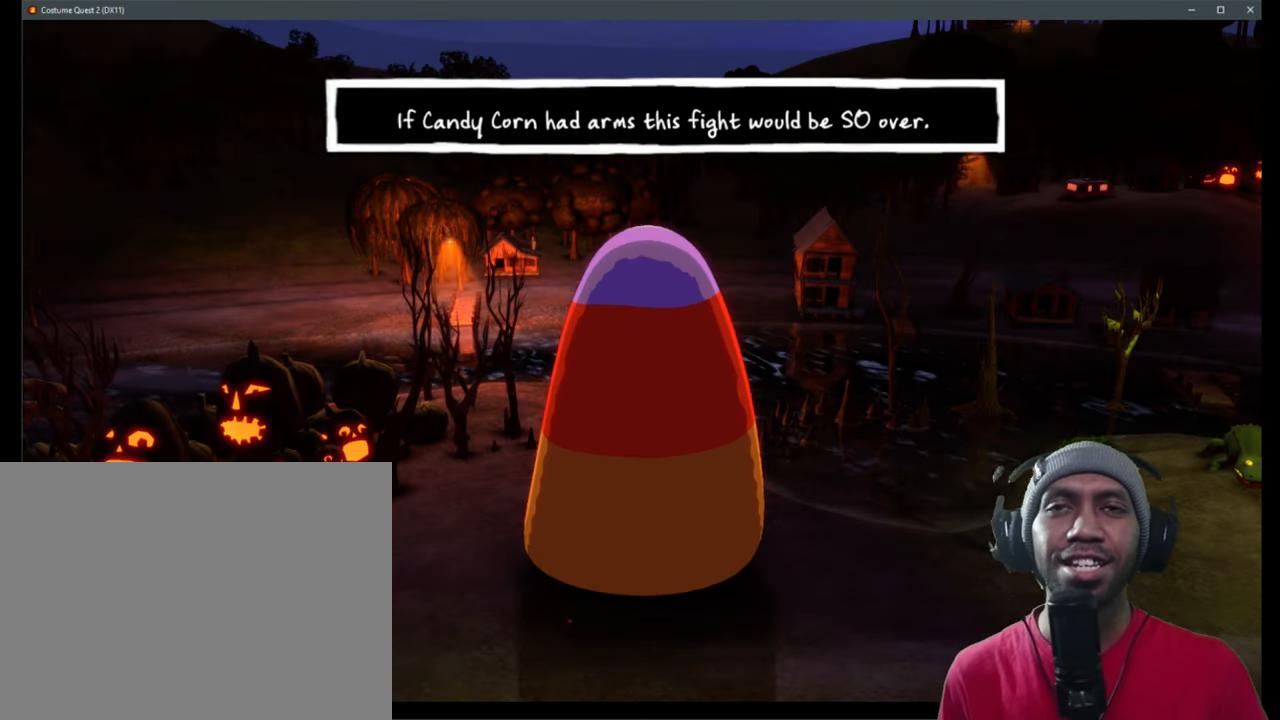
{"dt_ms": 500, "buttons": ["R2"], "left_stick": "center", "right_stick": "center", "events": []}
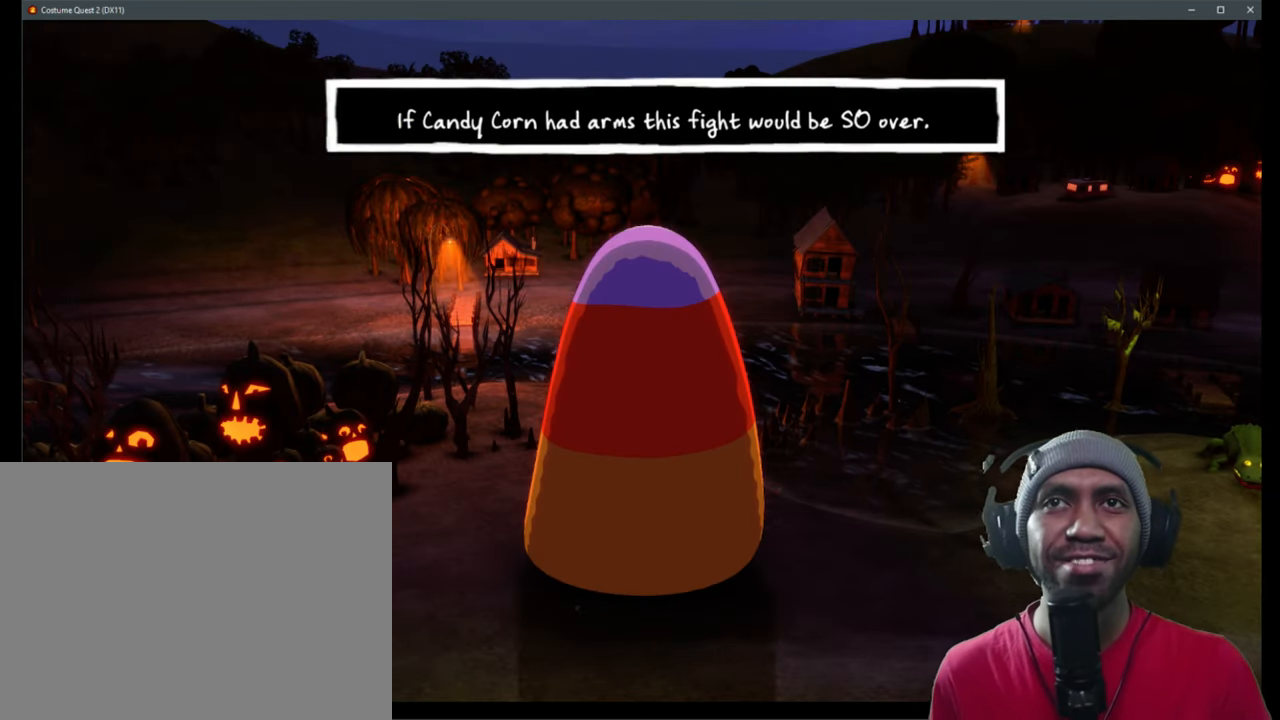
{"dt_ms": 500, "buttons": ["R2"], "left_stick": "center", "right_stick": "center", "events": []}
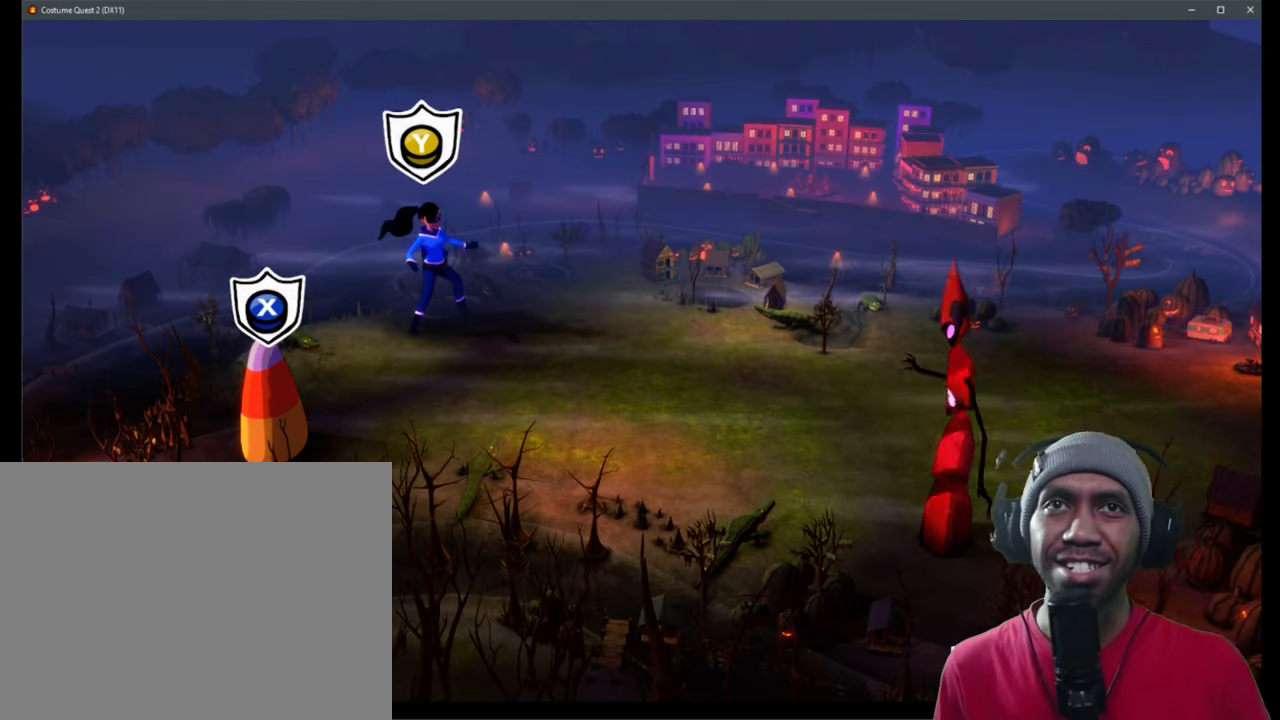
{"dt_ms": 500, "buttons": ["R2"], "left_stick": "center", "right_stick": "center", "events": []}
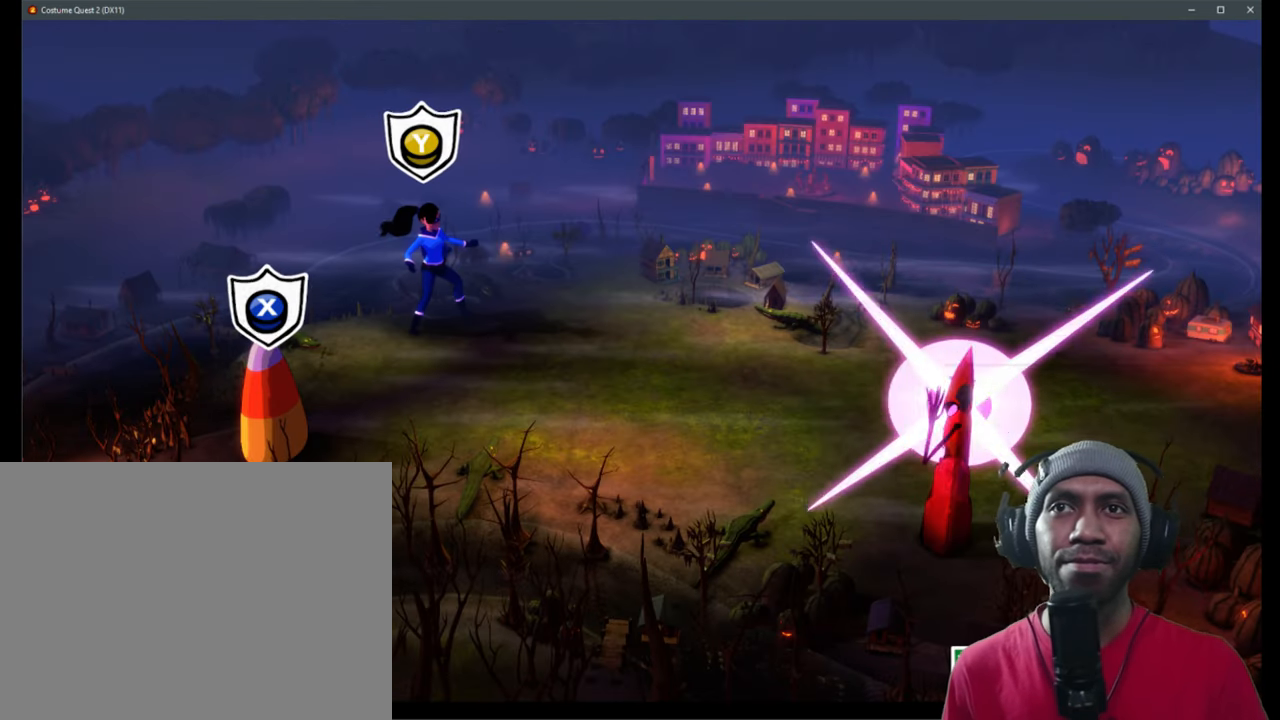
{"dt_ms": 500, "buttons": ["R2"], "left_stick": "center", "right_stick": "center", "events": []}
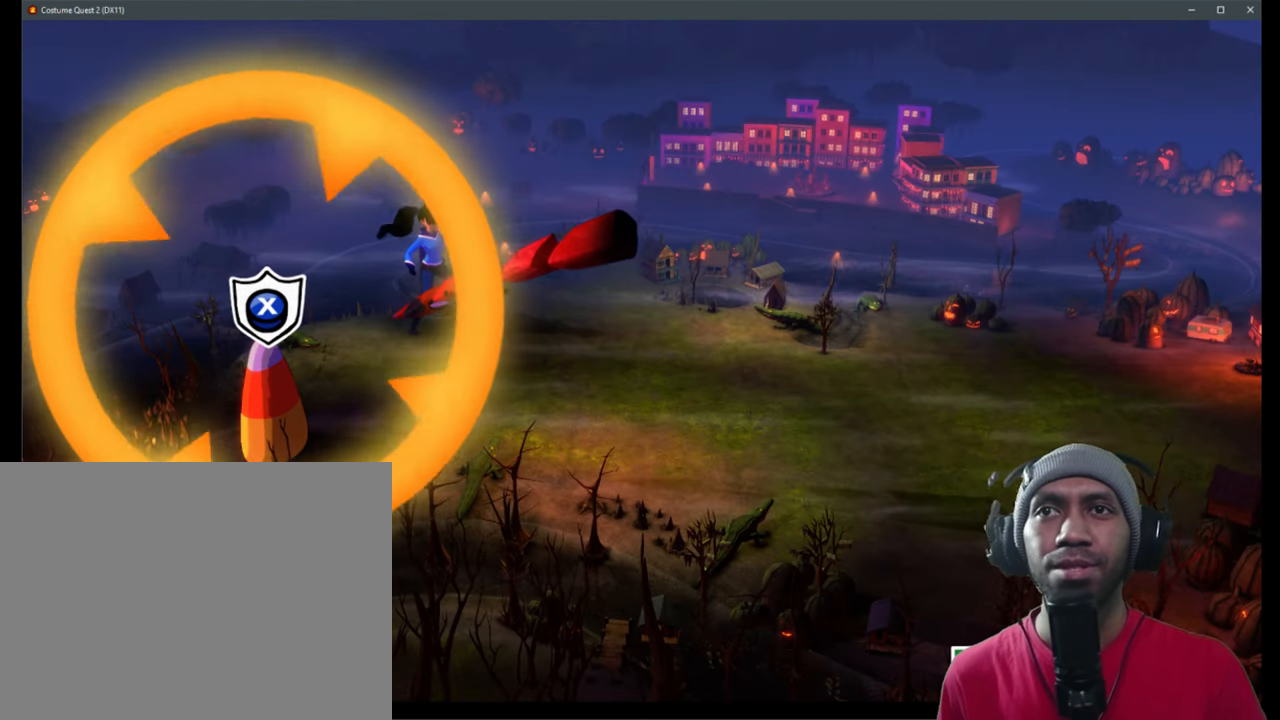
{"dt_ms": 500, "buttons": ["R2"], "left_stick": "center", "right_stick": "center", "events": []}